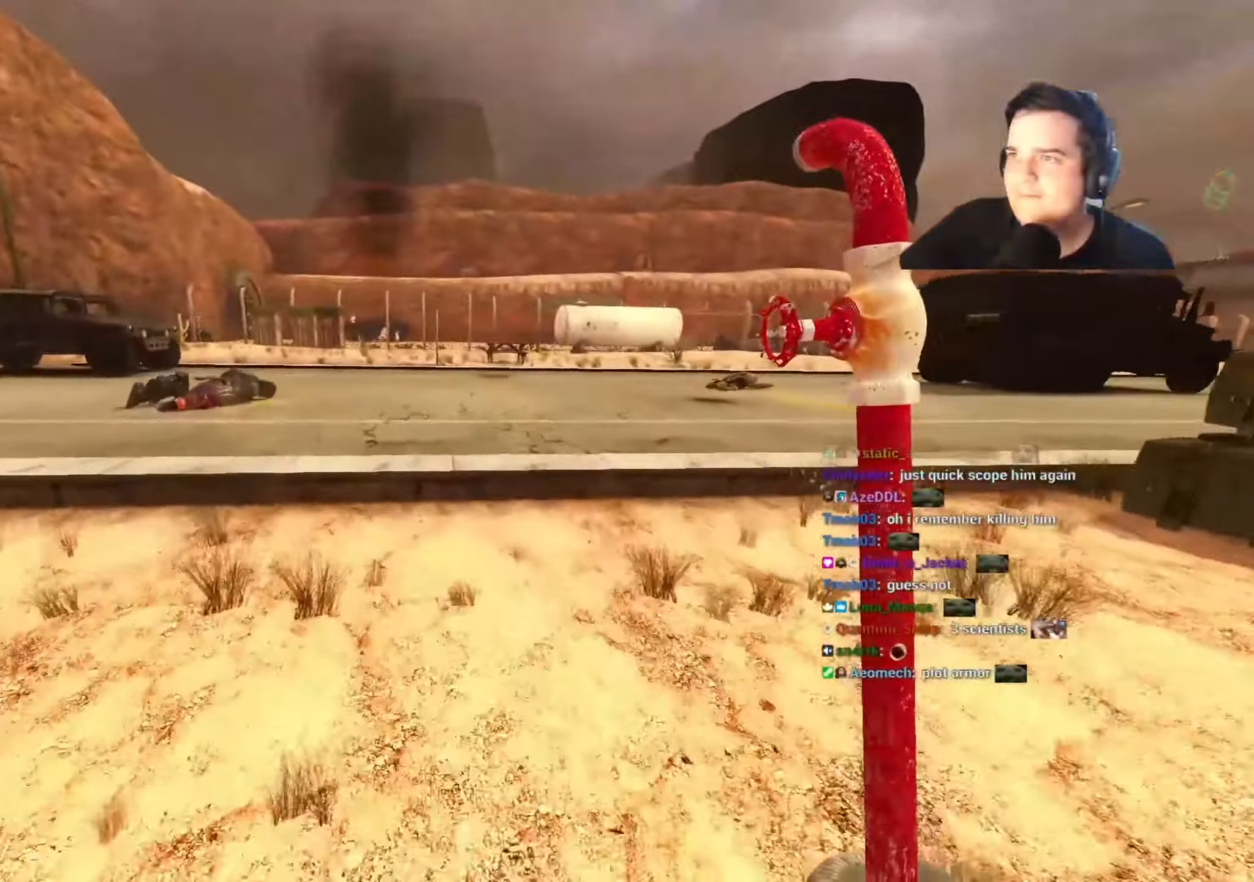
Gameplay with keyboard and mouse; each line is a JSON object with the keys held at the frame after it. "events" lists presses ("down") and releases ("up") of "1", "2", "3", "4", "5", "a", "alt", "c", "caps_lock", "ctrl", "d", "e", "f", "g", "q", "r", "s", "shift", "t", "tab", "v", "w", "x" and "z" between this image and that frame as [ms after this image, input, new state], when the widget could be followed in between. No other keys are recorded. Mouse buttons are not recorded. Not read: mouse_move.
{"keys": ["d", "w"], "events": [[67, "3", "down"], [167, "3", "up"], [434, "d", "down"]]}
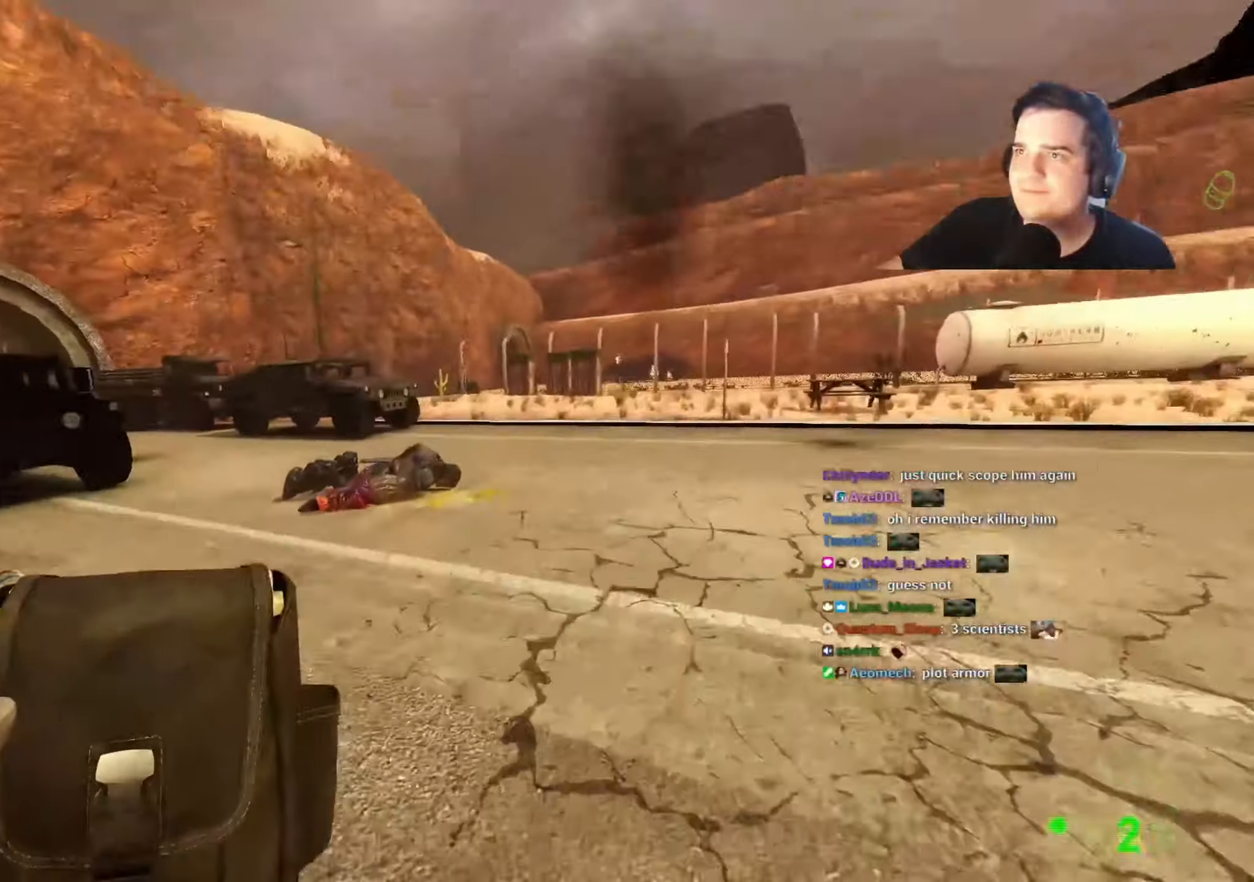
{"keys": ["a"], "events": [[367, "a", "down"], [417, "d", "up"], [417, "w", "up"]]}
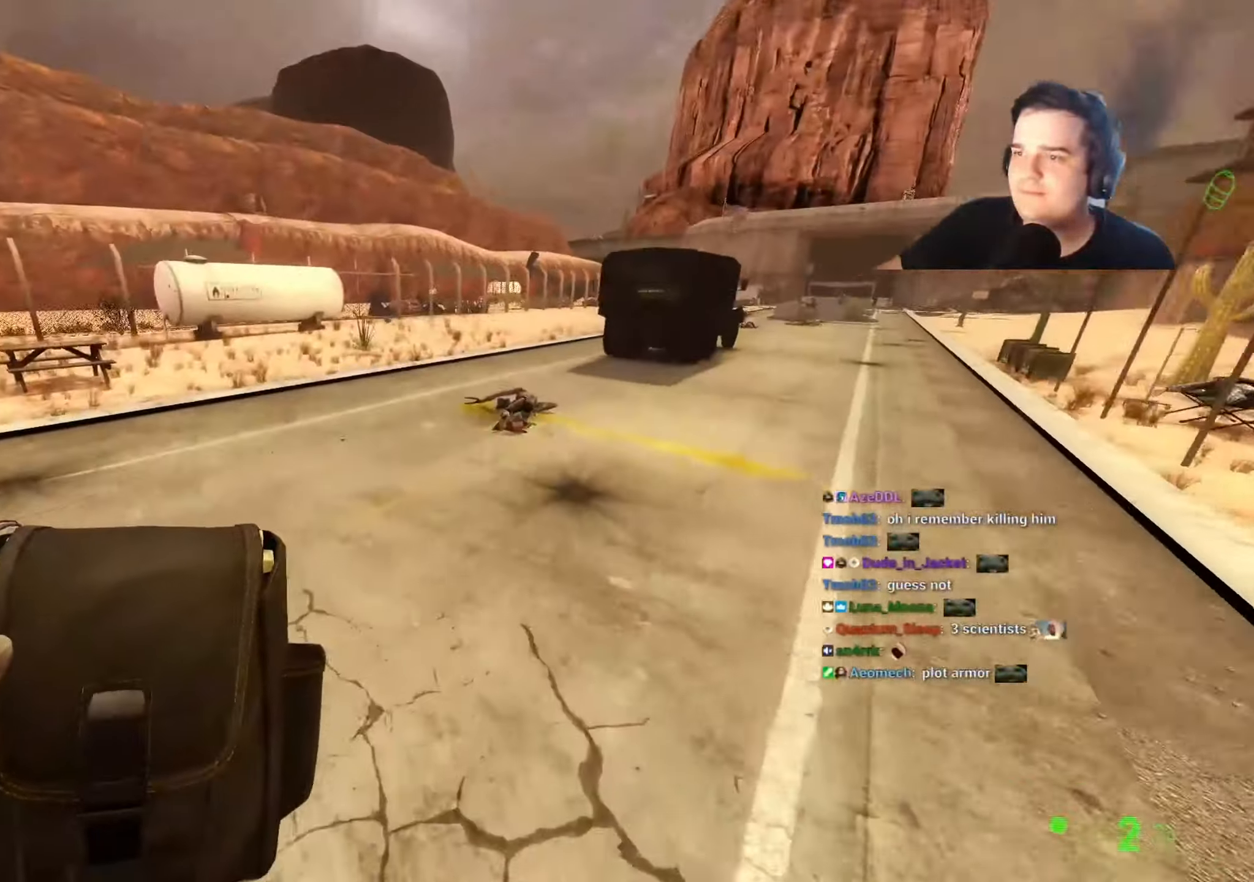
{"keys": ["d"], "events": [[17, "3", "down"], [100, "3", "up"], [334, "a", "up"], [417, "d", "down"]]}
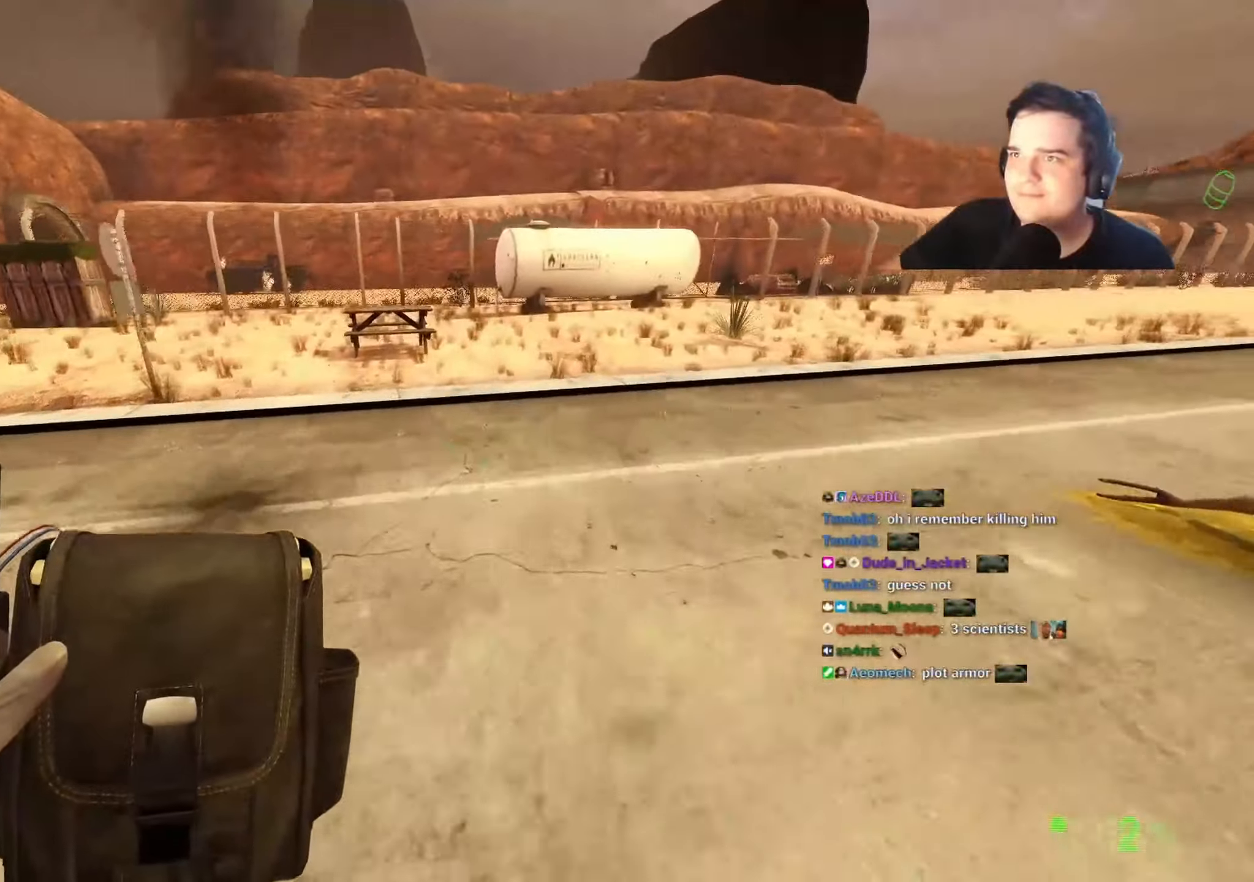
{"keys": ["d"], "events": []}
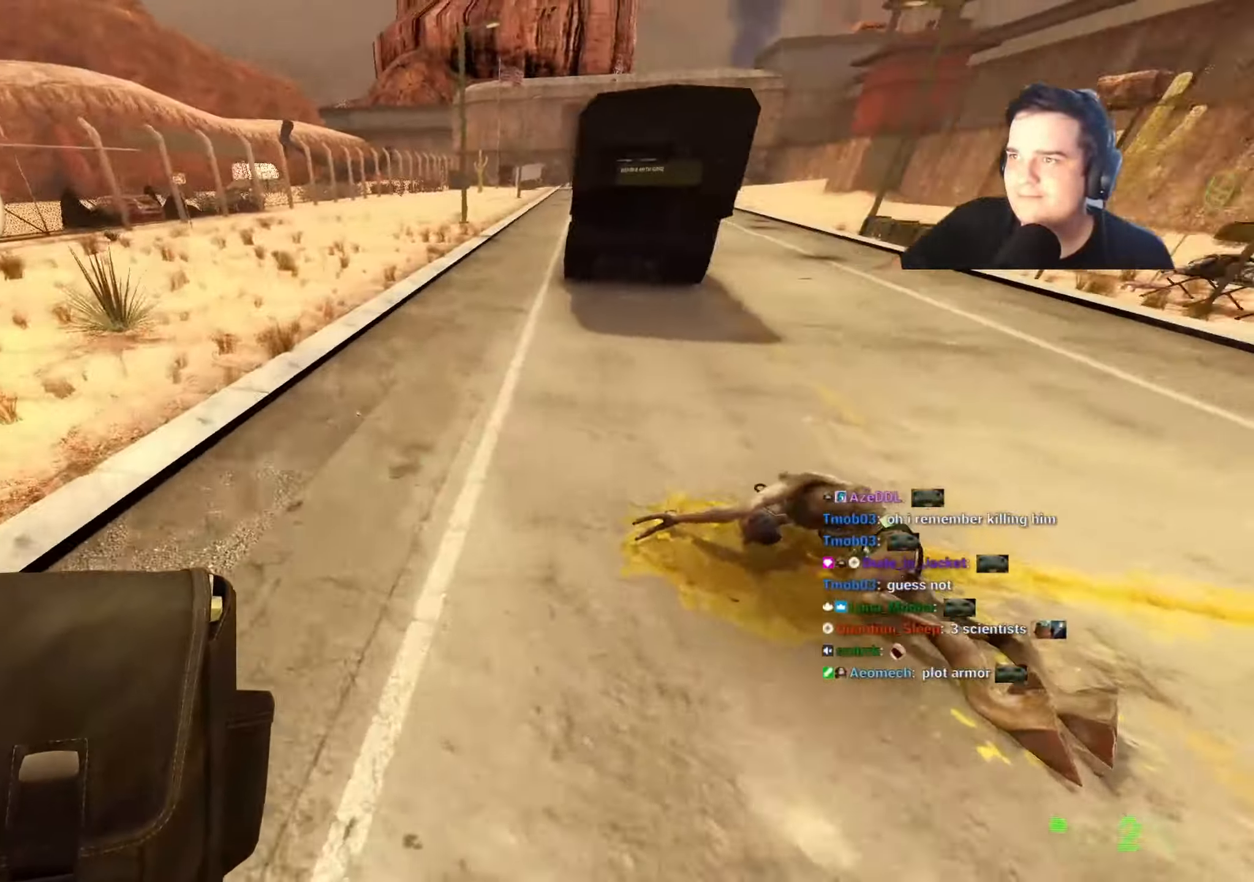
{"keys": ["a", "ctrl"], "events": [[134, "ctrl", "down"], [267, "a", "down"], [267, "d", "up"]]}
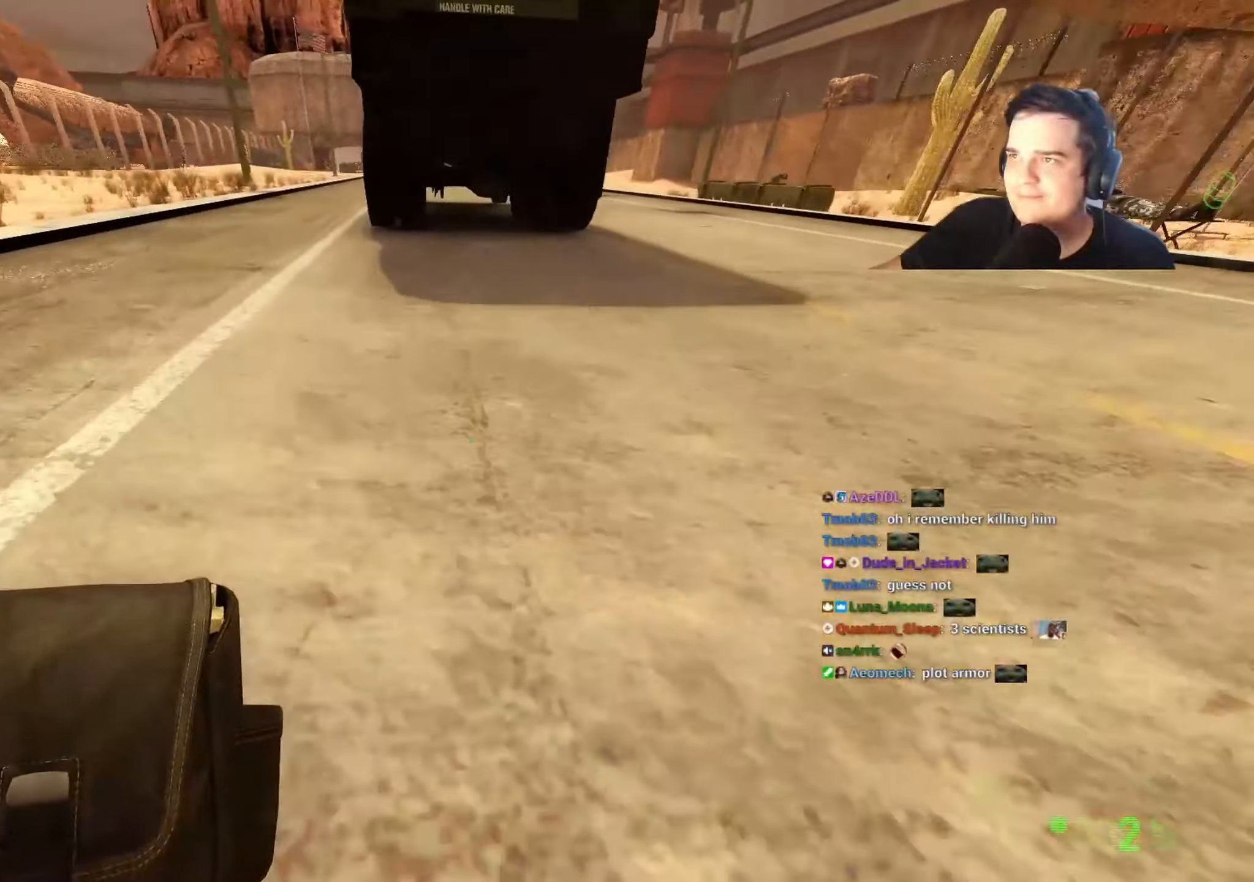
{"keys": ["ctrl", "d"], "events": [[334, "a", "up"], [334, "d", "down"]]}
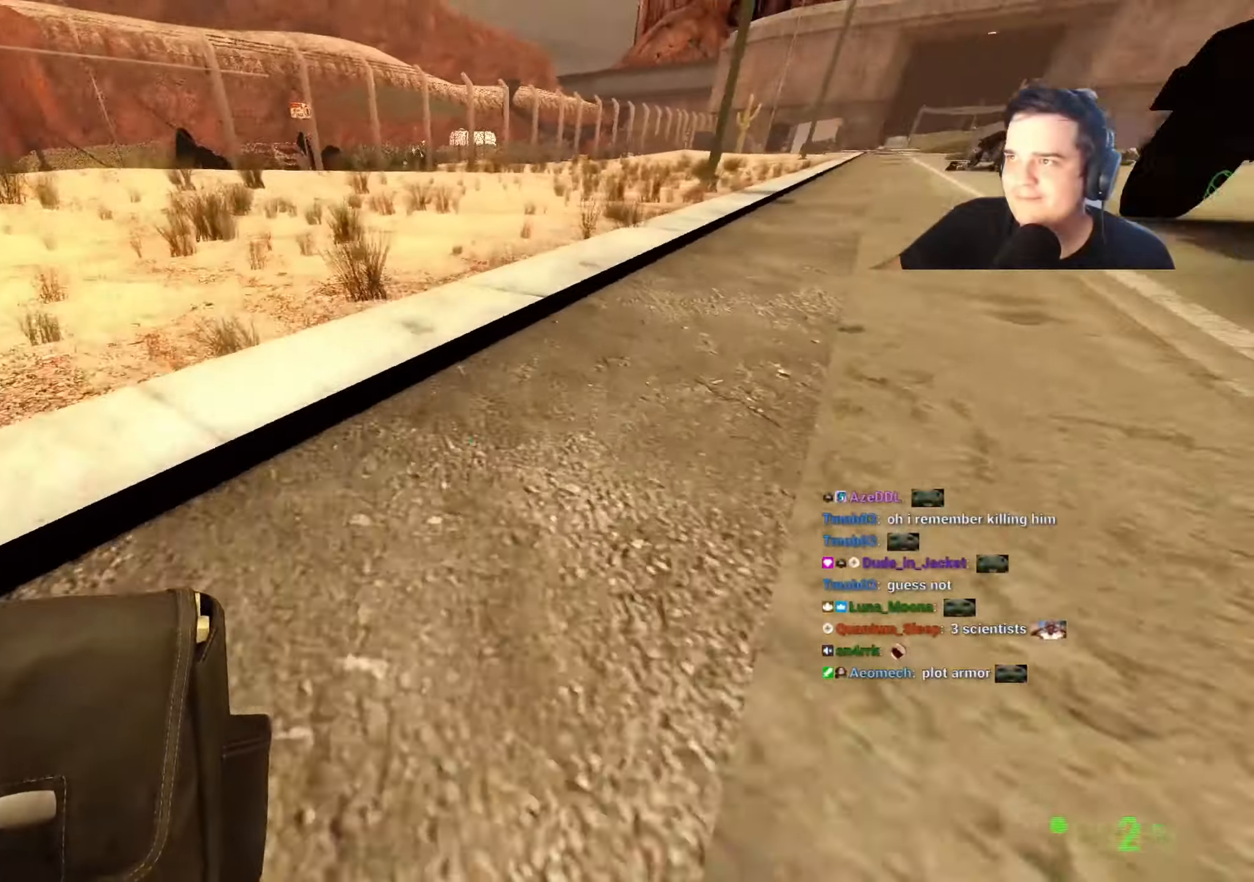
{"keys": ["a", "ctrl"], "events": [[300, "a", "down"], [350, "d", "up"]]}
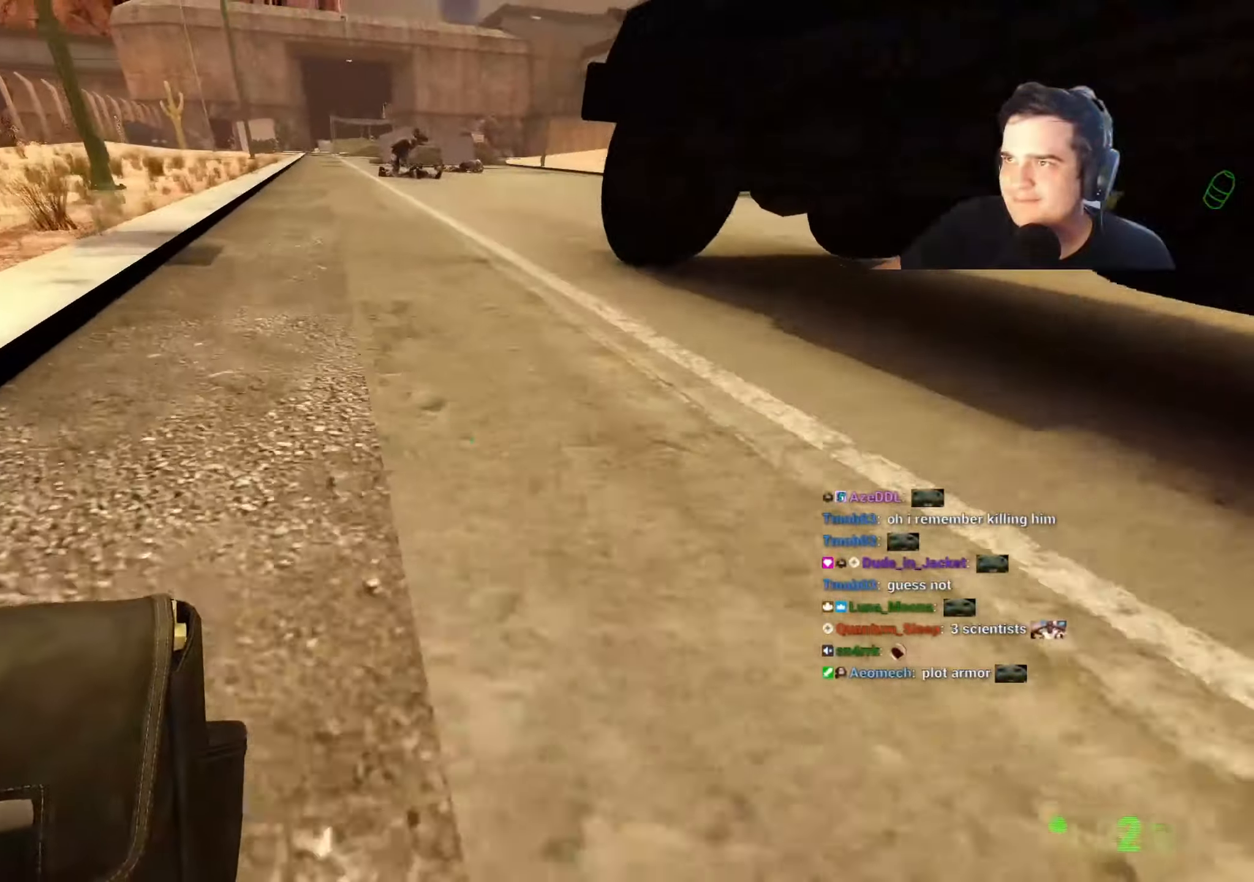
{"keys": ["ctrl", "d"], "events": [[184, "a", "up"], [234, "d", "down"]]}
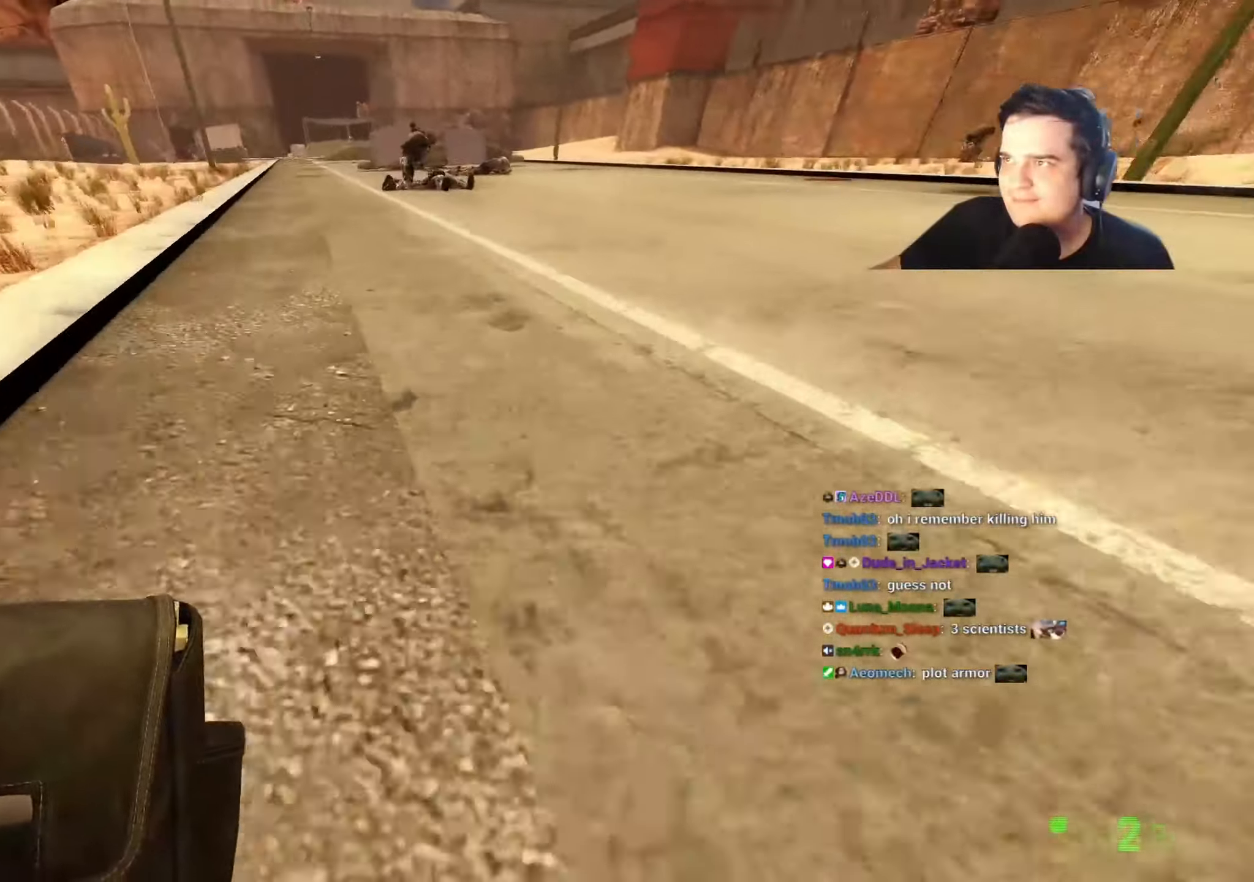
{"keys": ["ctrl"], "events": [[150, "a", "down"], [150, "d", "up"], [467, "a", "up"]]}
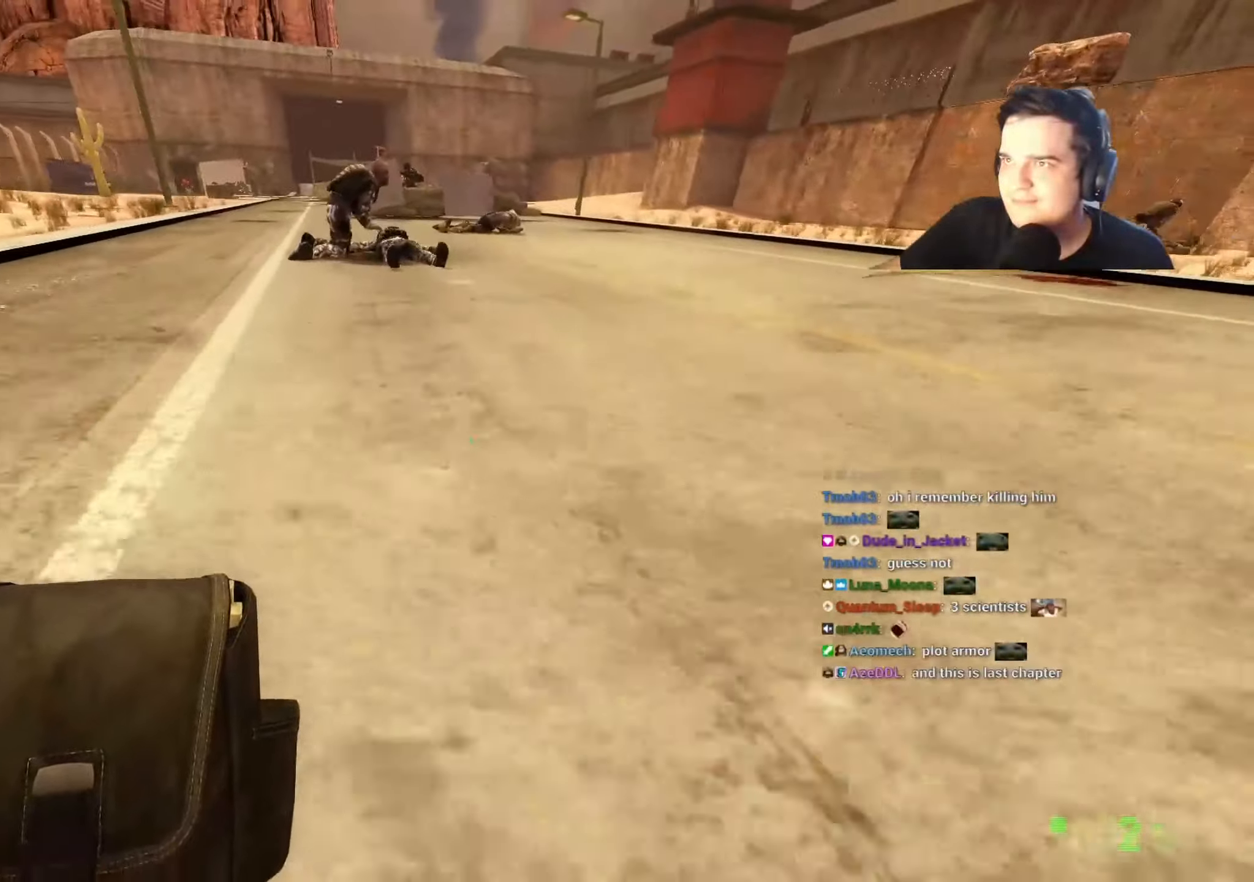
{"keys": ["ctrl"], "events": [[117, "d", "down"], [450, "d", "up"]]}
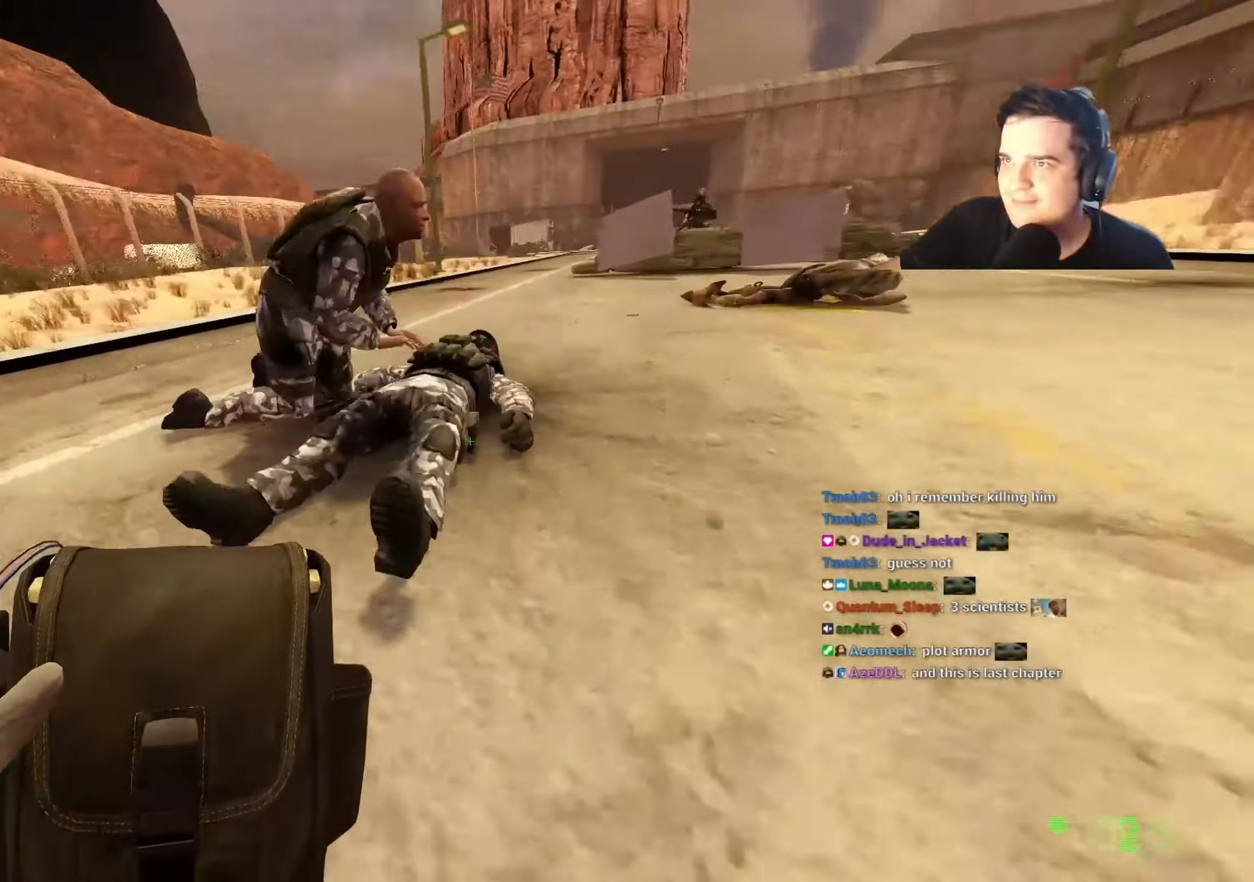
{"keys": ["a", "ctrl", "w"], "events": [[317, "w", "down"], [417, "a", "down"]]}
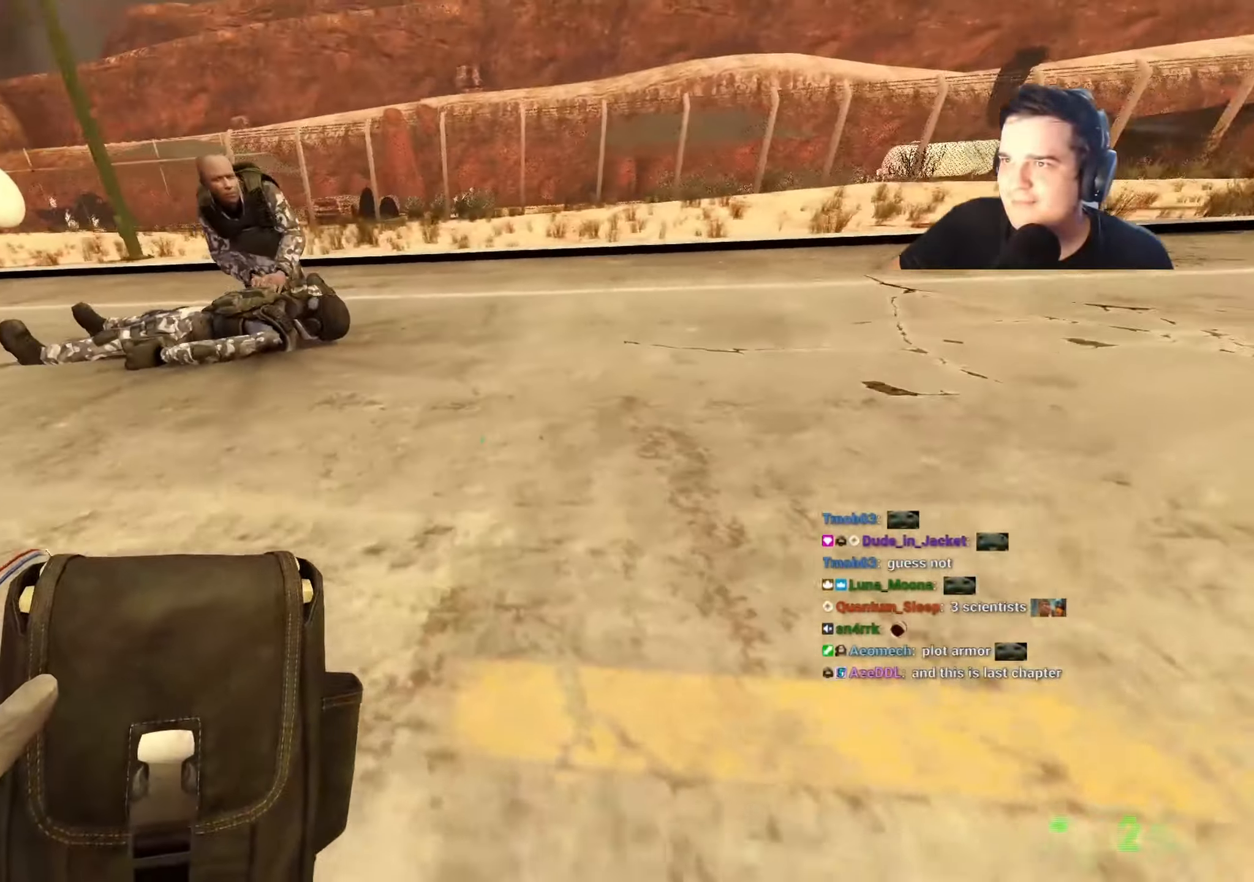
{"keys": ["ctrl", "w"], "events": [[150, "a", "up"], [384, "w", "up"], [467, "w", "down"]]}
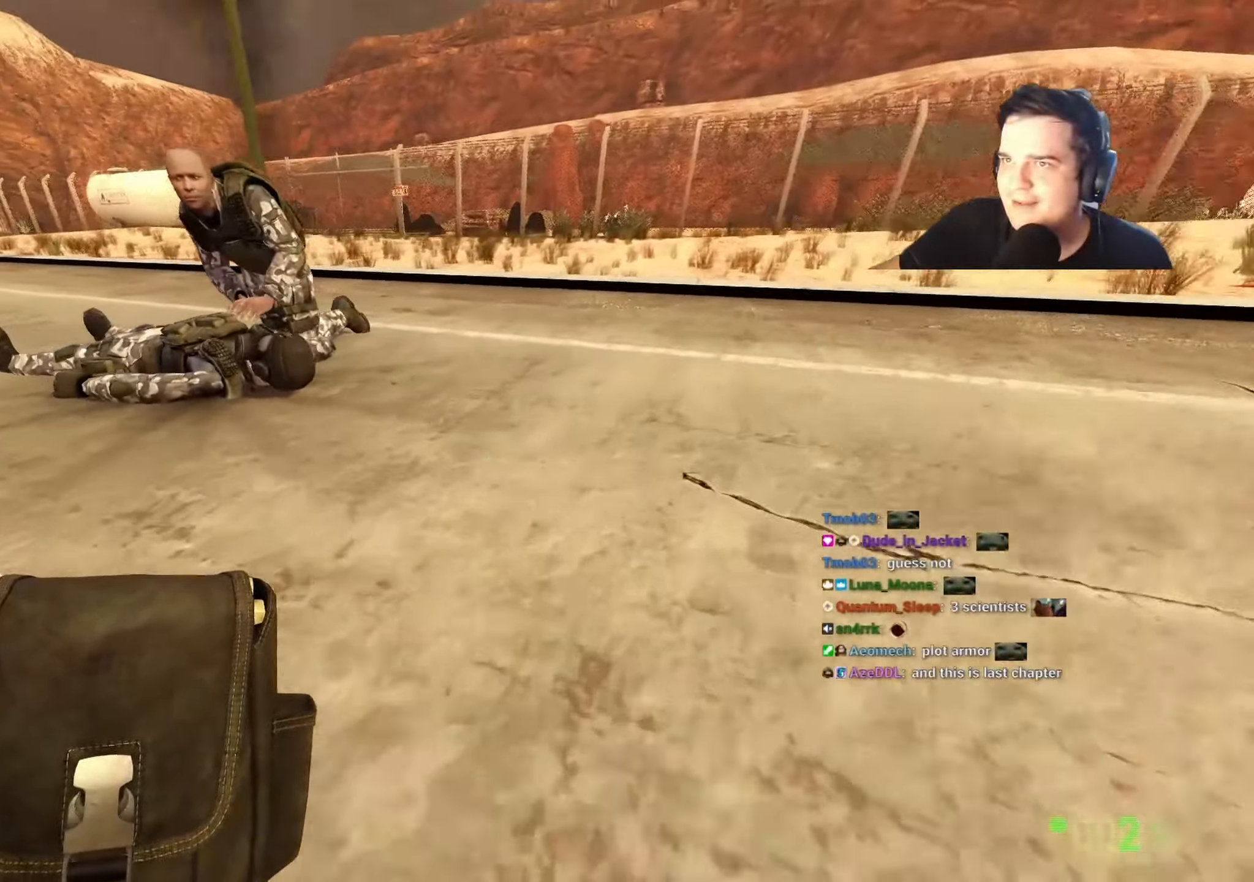
{"keys": ["ctrl"], "events": [[117, "a", "down"], [350, "w", "up"], [400, "a", "up"]]}
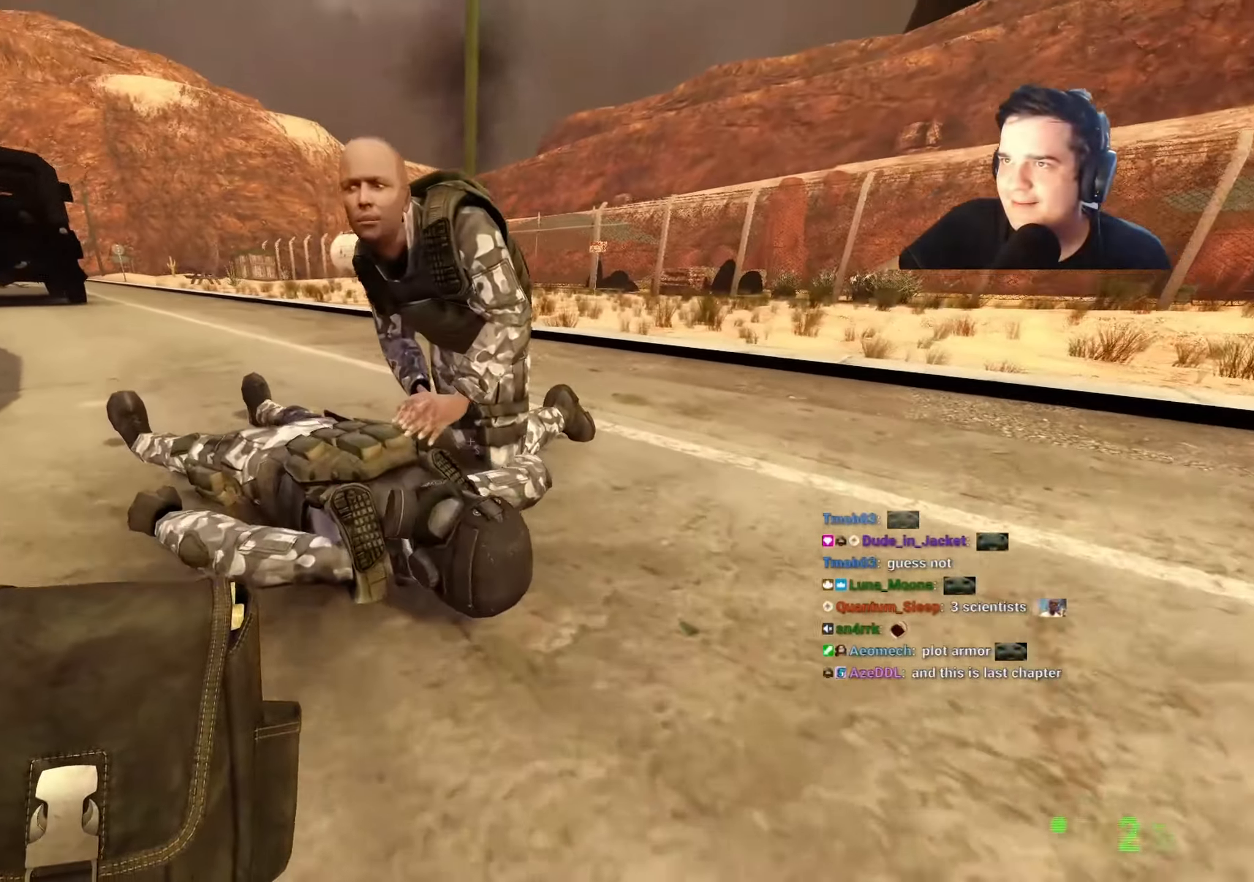
{"keys": ["ctrl"], "events": []}
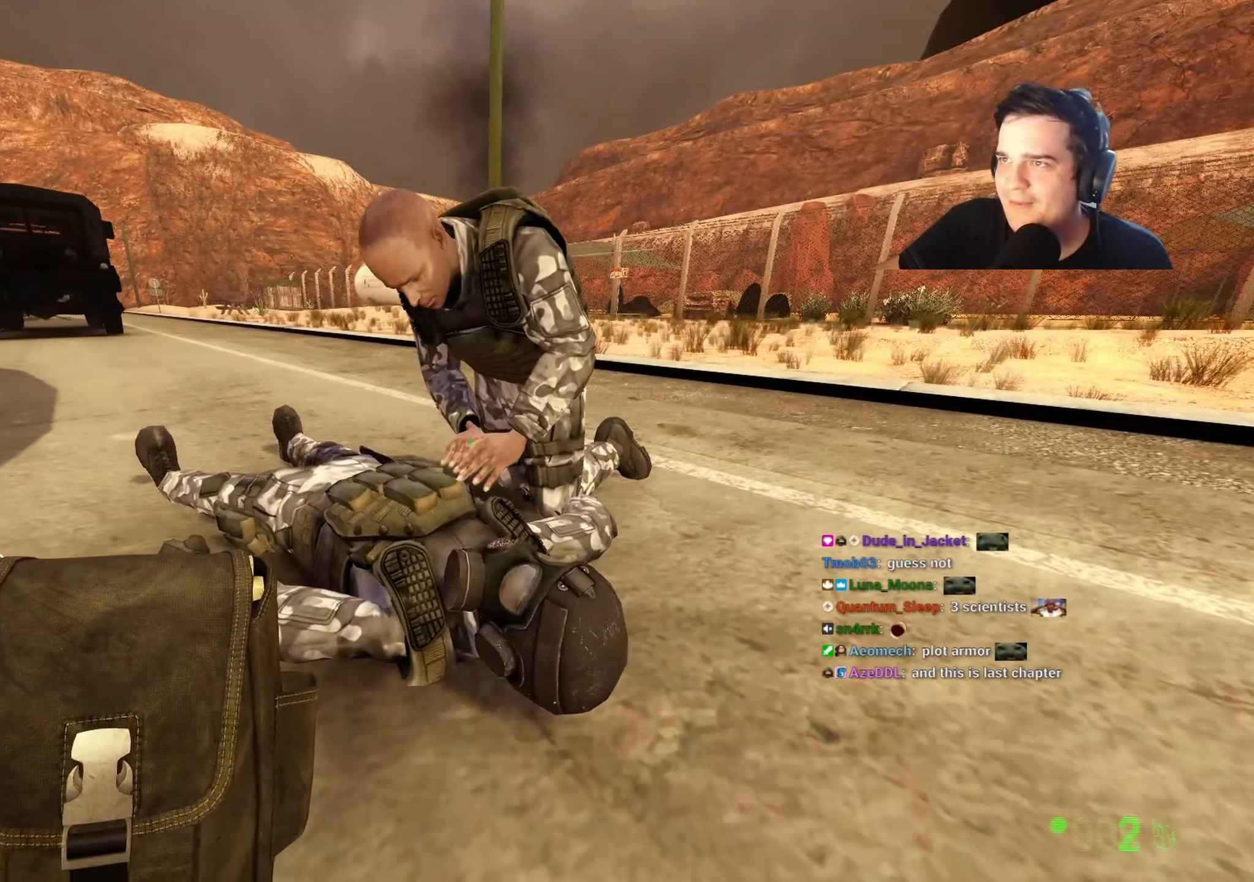
{"keys": ["ctrl"], "events": []}
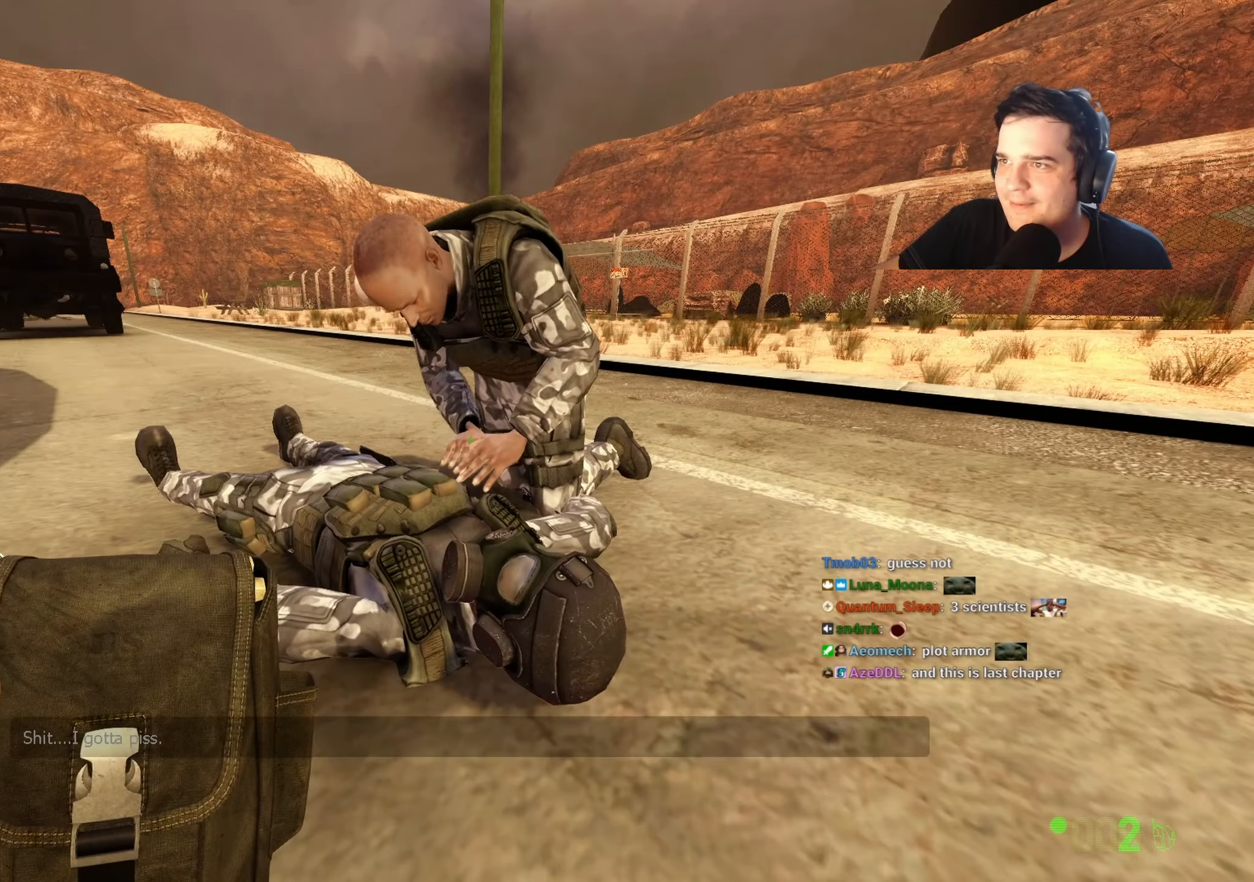
{"keys": ["w"], "events": [[67, "d", "down"], [167, "w", "down"], [217, "ctrl", "up"], [217, "d", "up"]]}
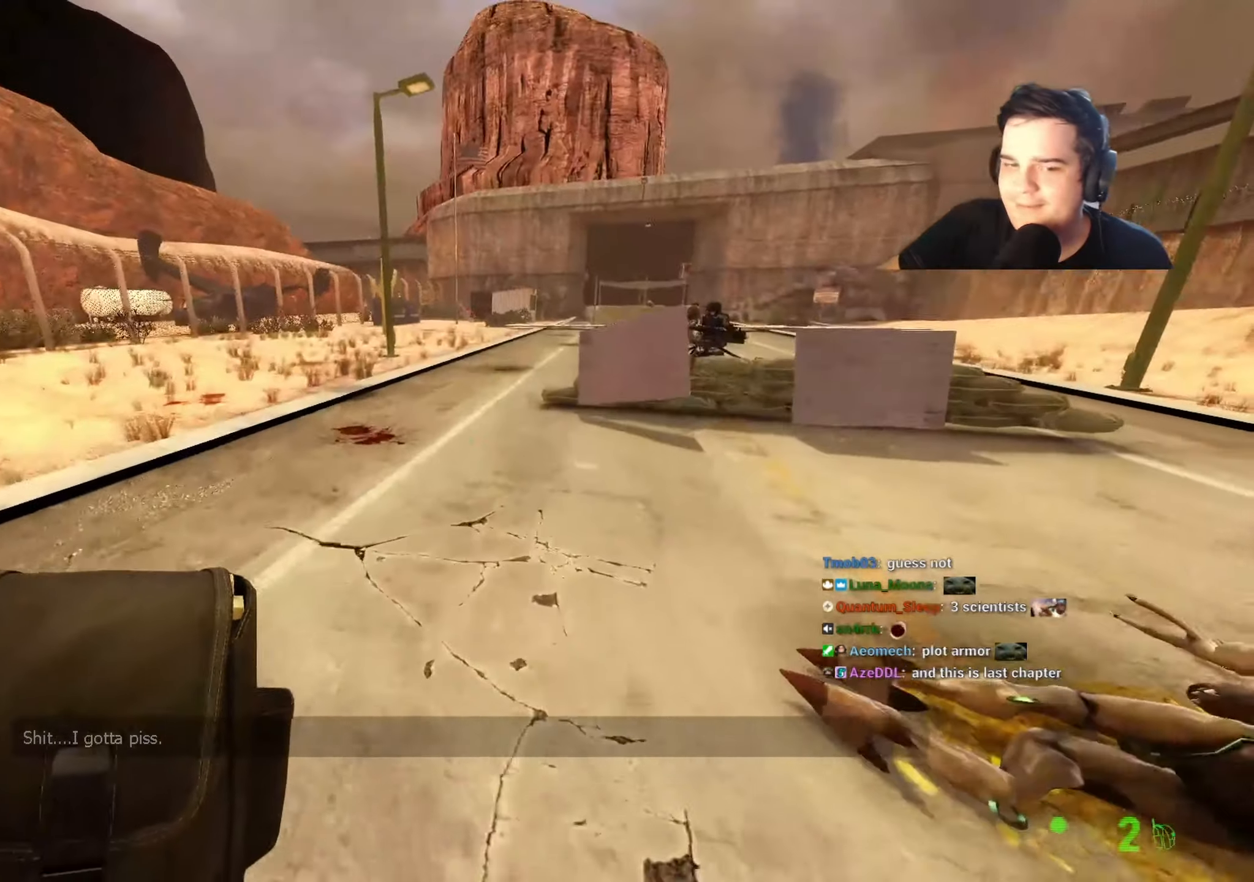
{"keys": ["a"], "events": [[217, "d", "down"], [417, "a", "down"], [417, "d", "up"], [417, "w", "up"]]}
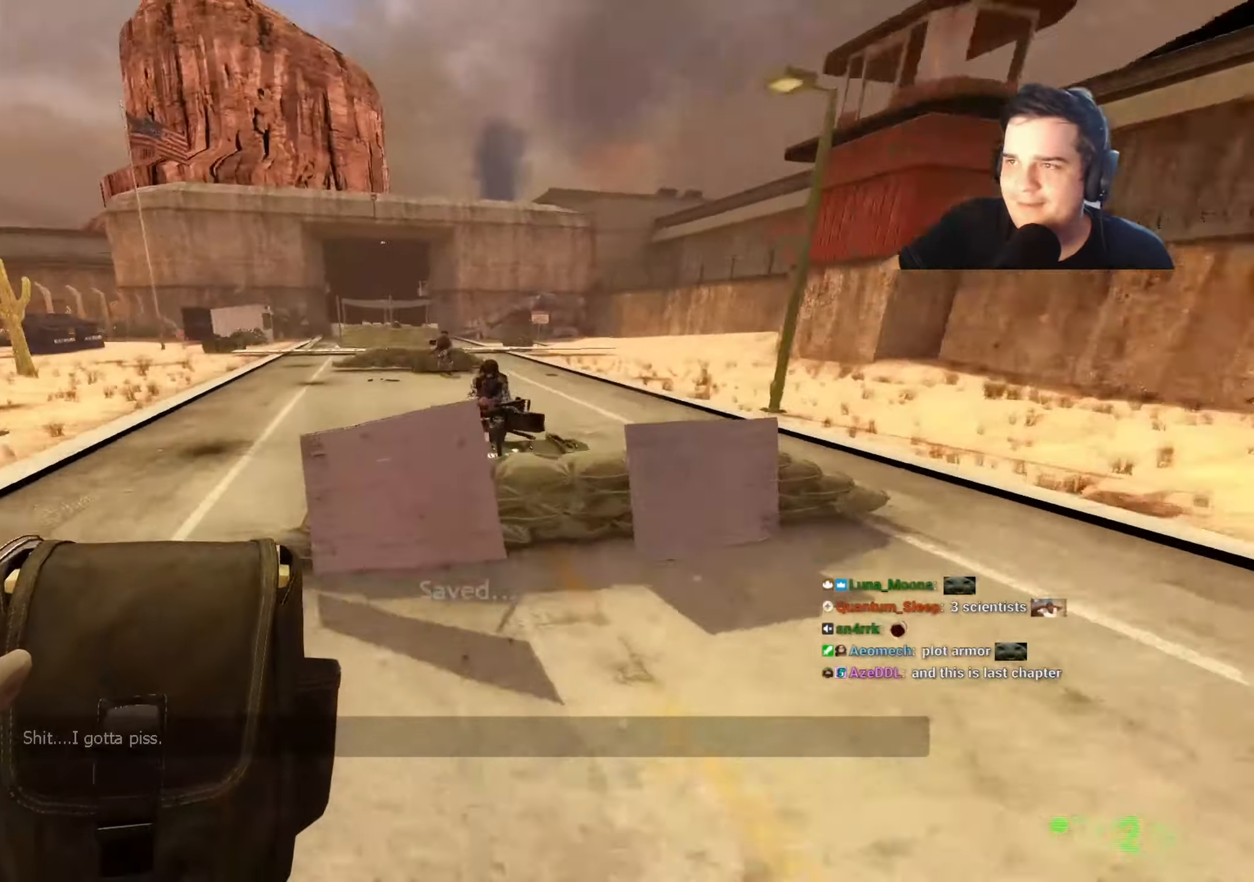
{"keys": ["ctrl", "d"], "events": [[200, "ctrl", "down"], [334, "a", "up"], [334, "d", "down"]]}
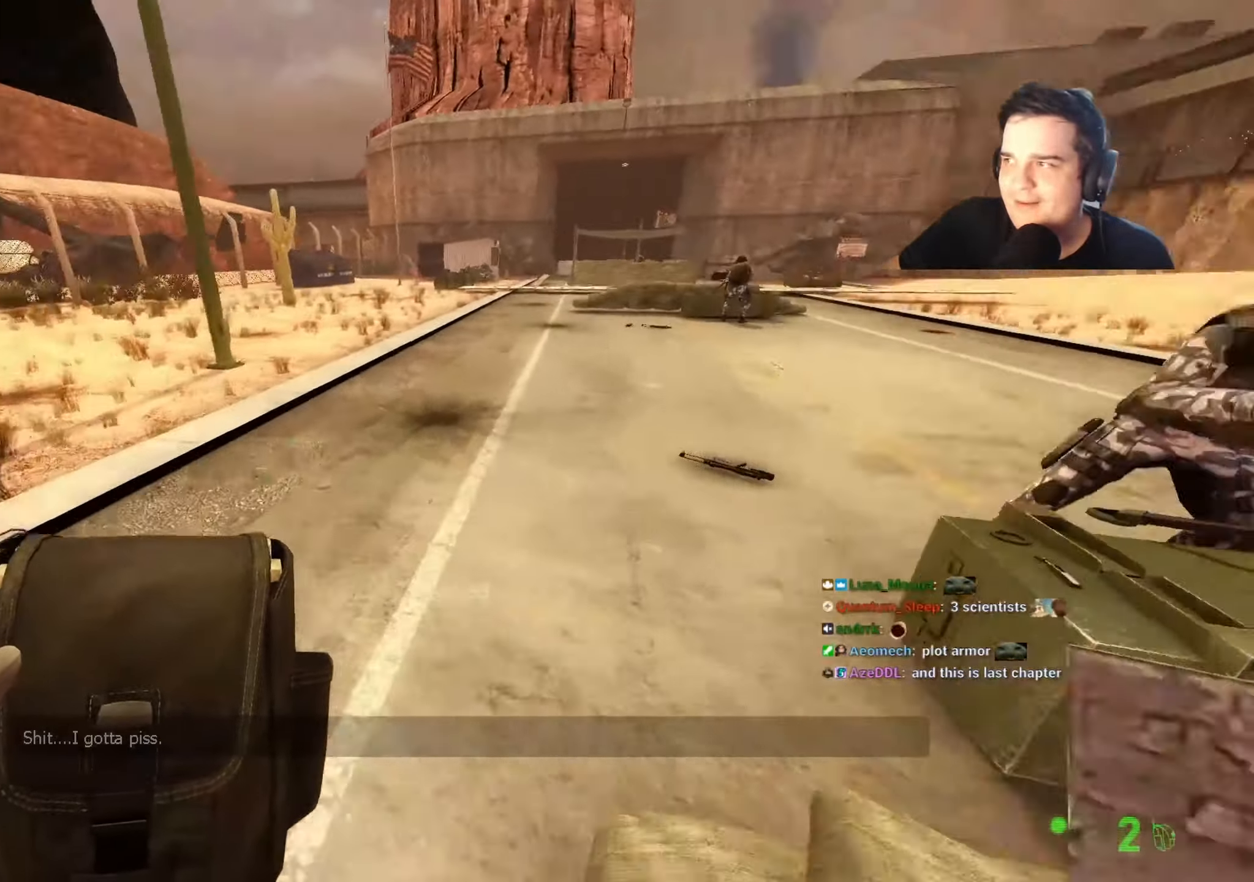
{"keys": [], "events": [[300, "d", "up"], [350, "ctrl", "up"]]}
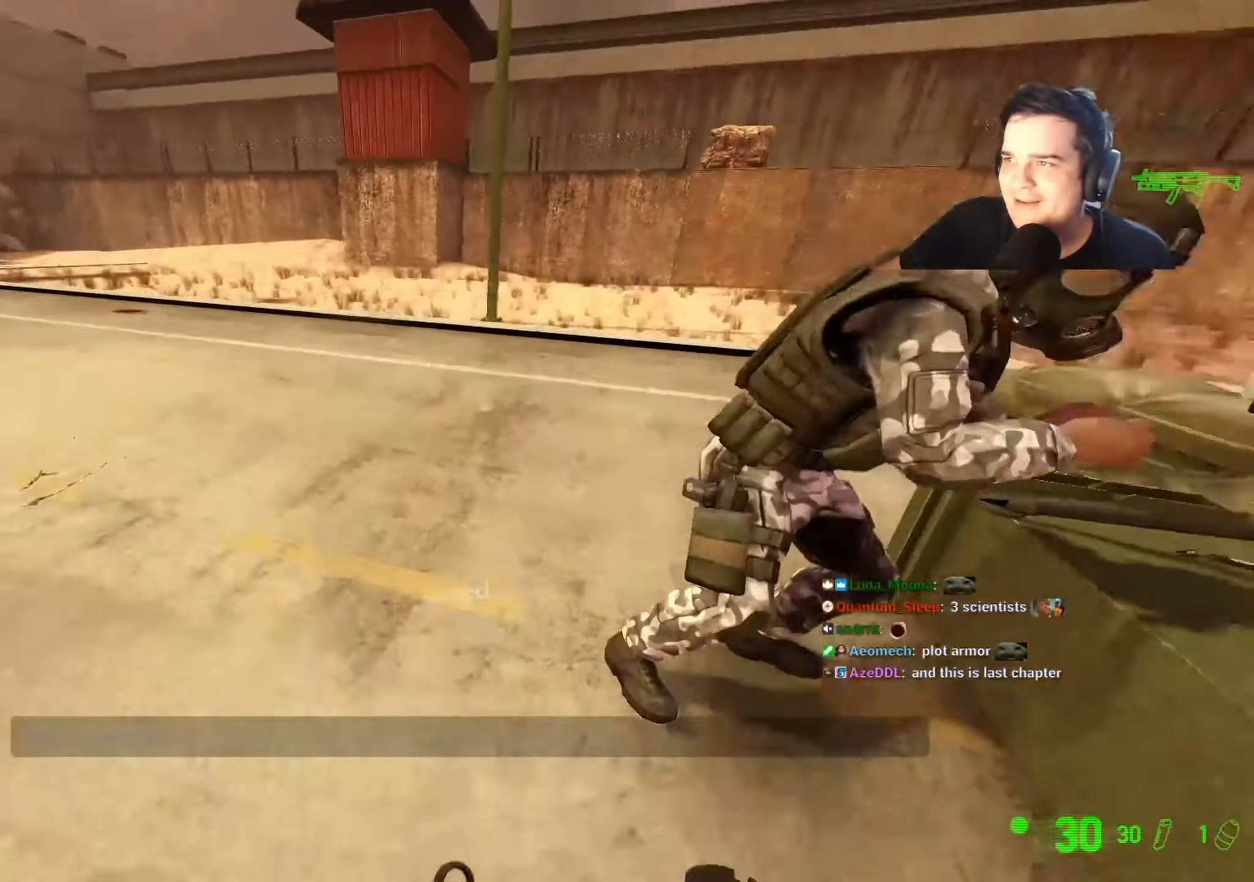
{"keys": ["d"], "events": [[84, "d", "down"], [134, "d", "up"], [417, "s", "down"], [500, "d", "down"], [500, "s", "up"]]}
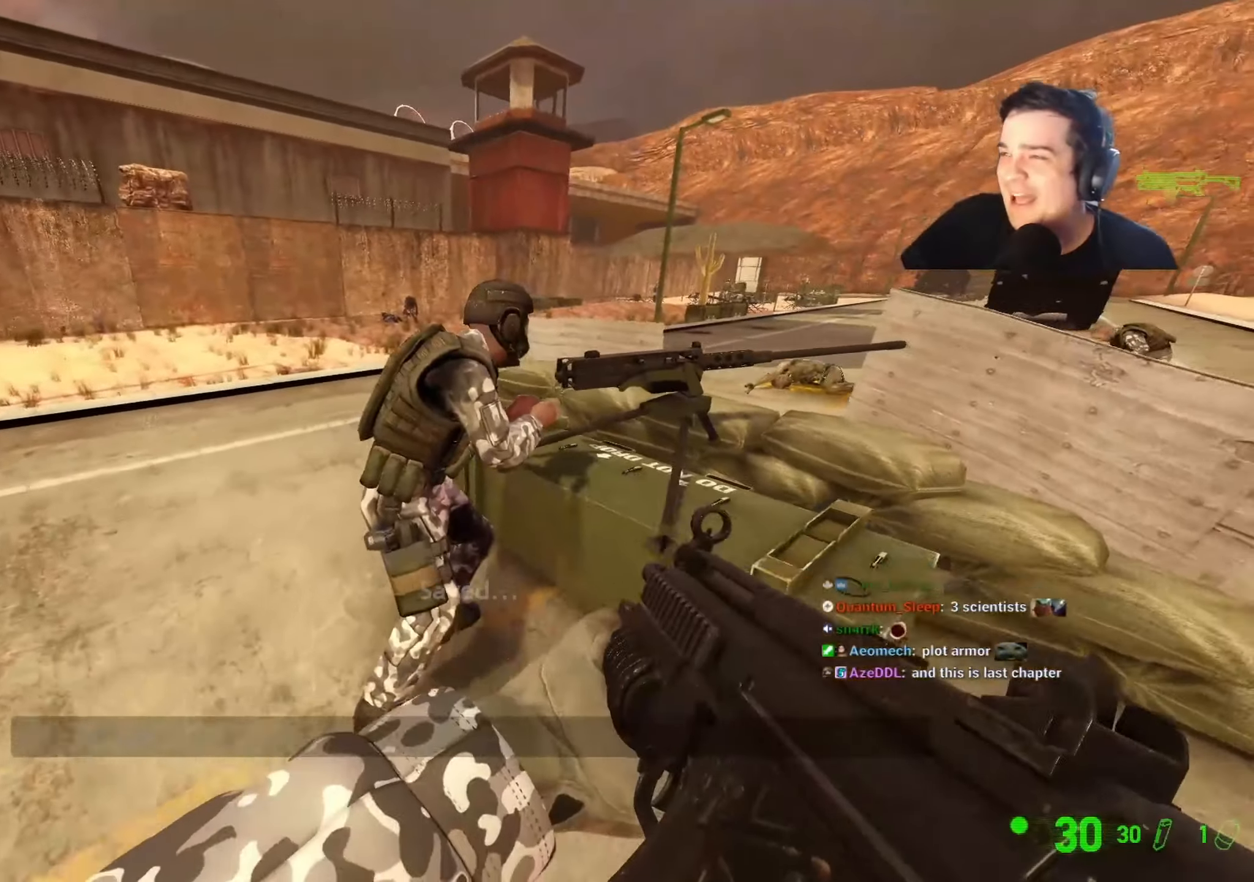
{"keys": [], "events": [[50, "d", "up"]]}